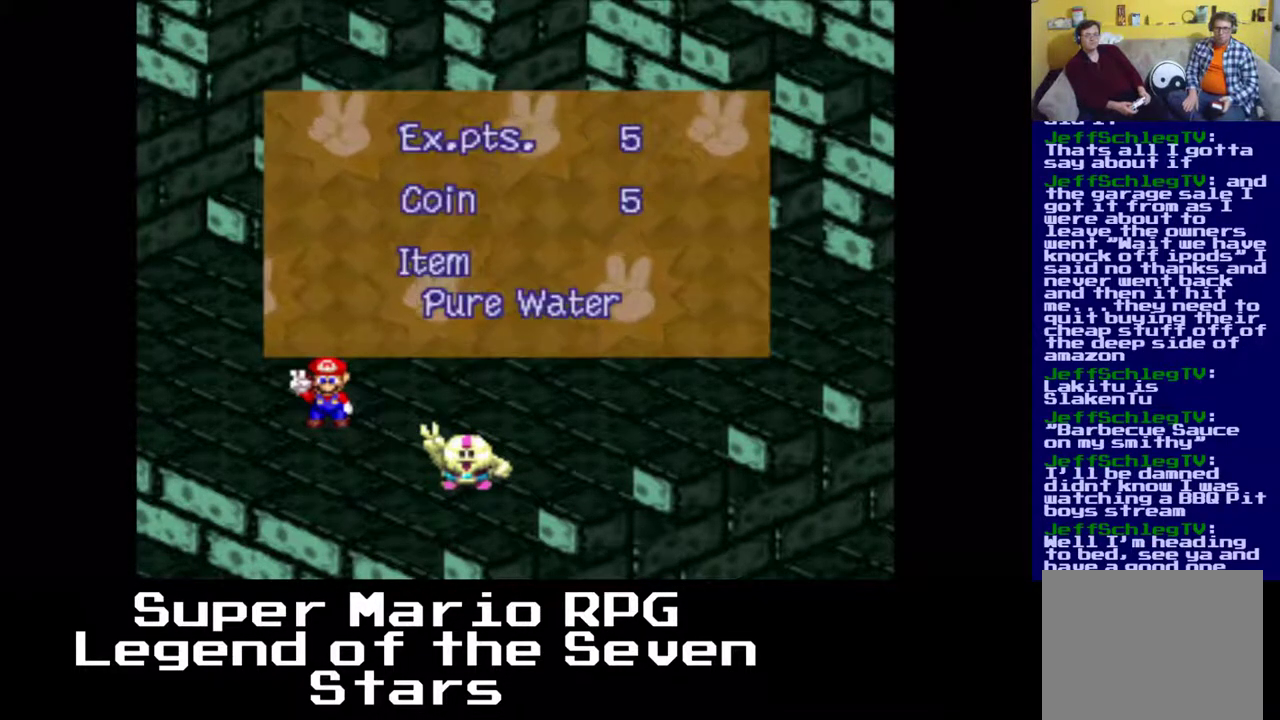
Gameplay with a controller (Xbox layout); each line is a JSON object with the inputs held at the frame after it. "events" lists button and stick changes between this image and that frame as [ms after this image, input, new state], when the widget could be followed in between. Not read: L3 R3 right_stick.
{"buttons": [], "left_stick": "center", "events": [[83, "B", "down"], [250, "B", "up"]]}
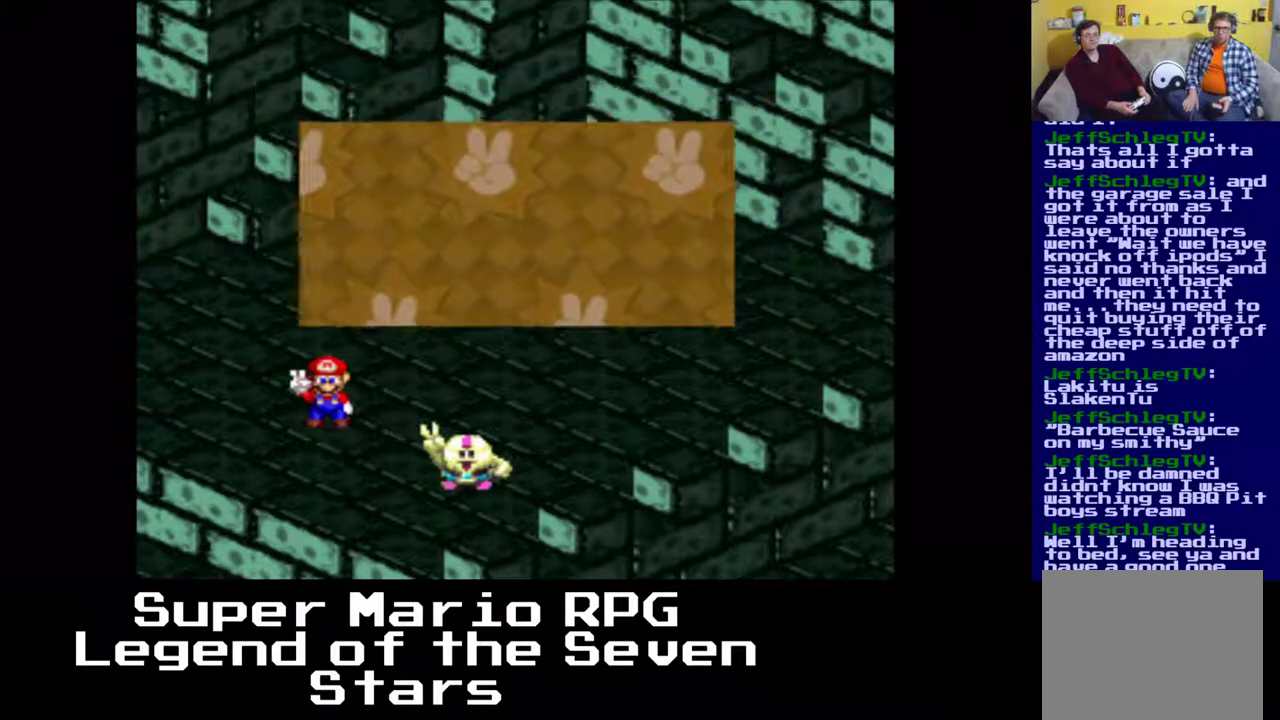
{"buttons": [], "left_stick": "center", "events": []}
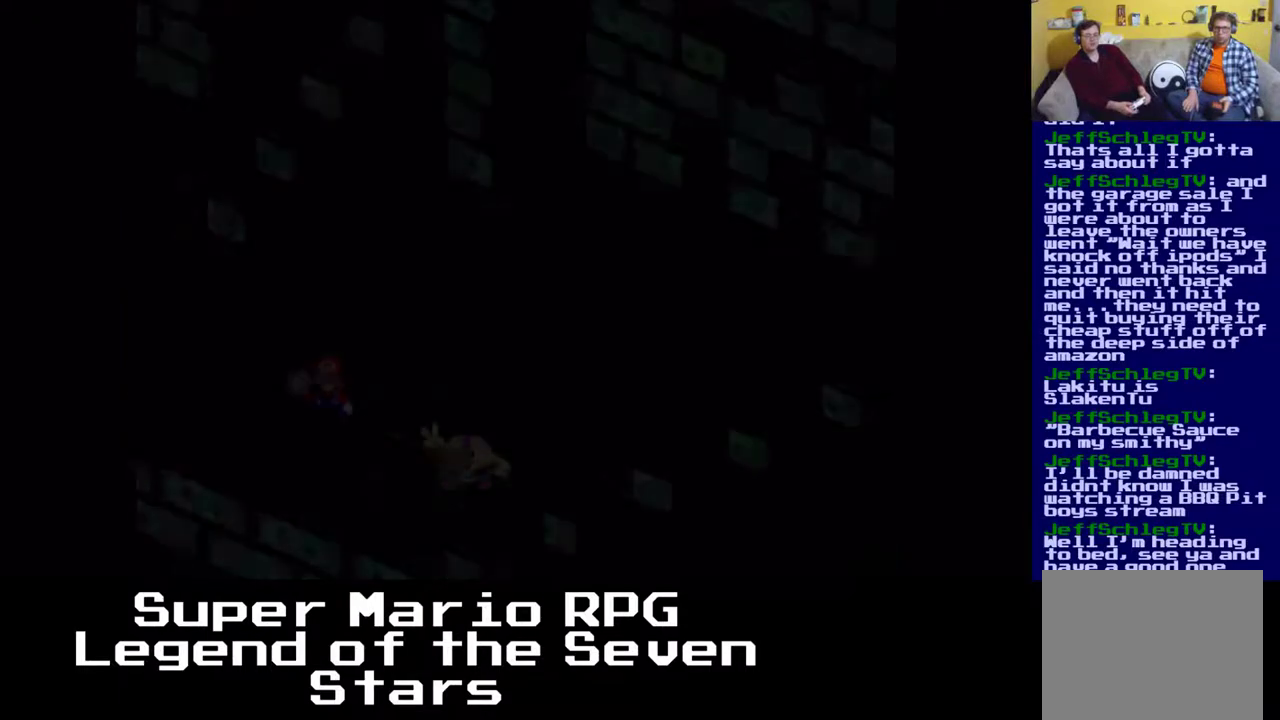
{"buttons": [], "left_stick": "center", "events": []}
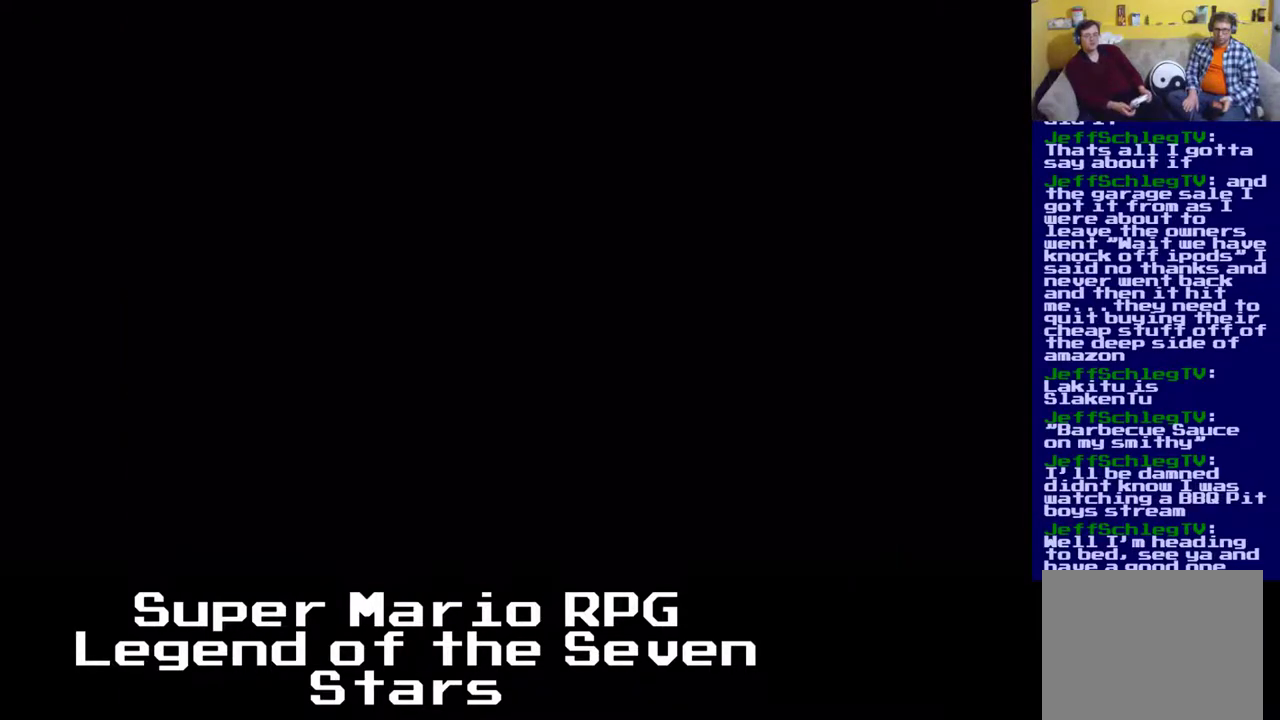
{"buttons": [], "left_stick": "center", "events": []}
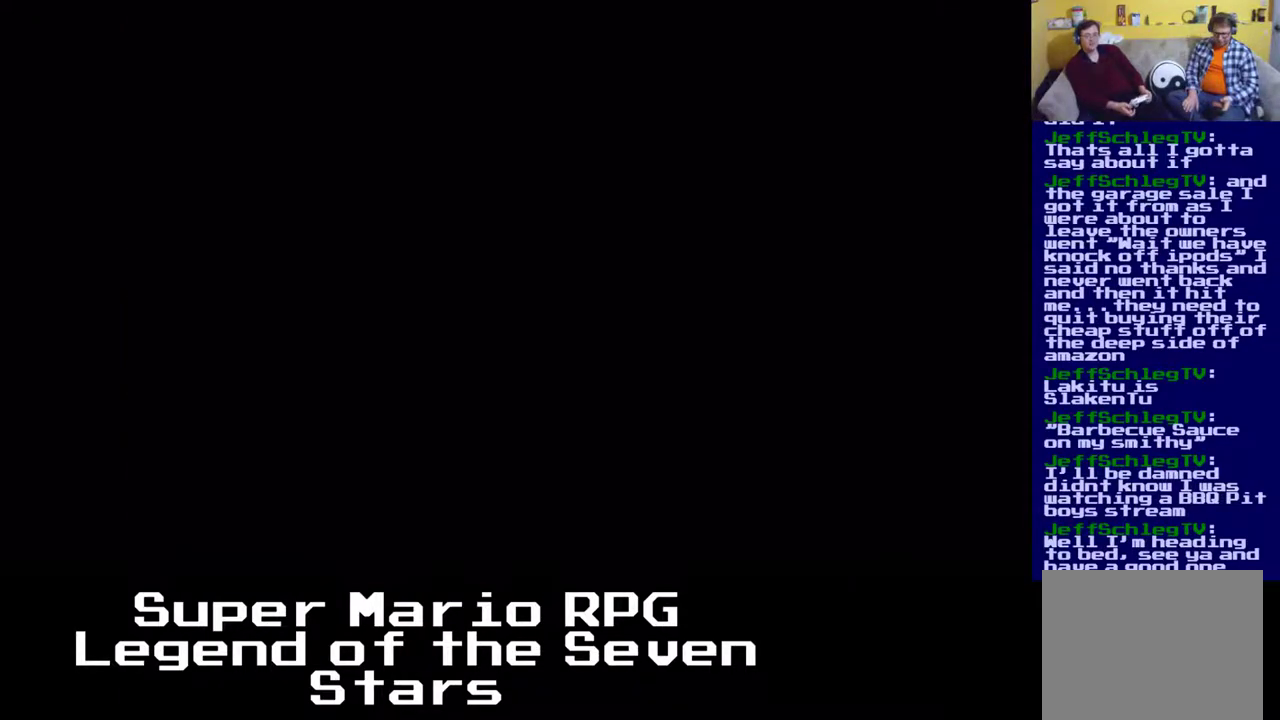
{"buttons": [], "left_stick": "center", "events": []}
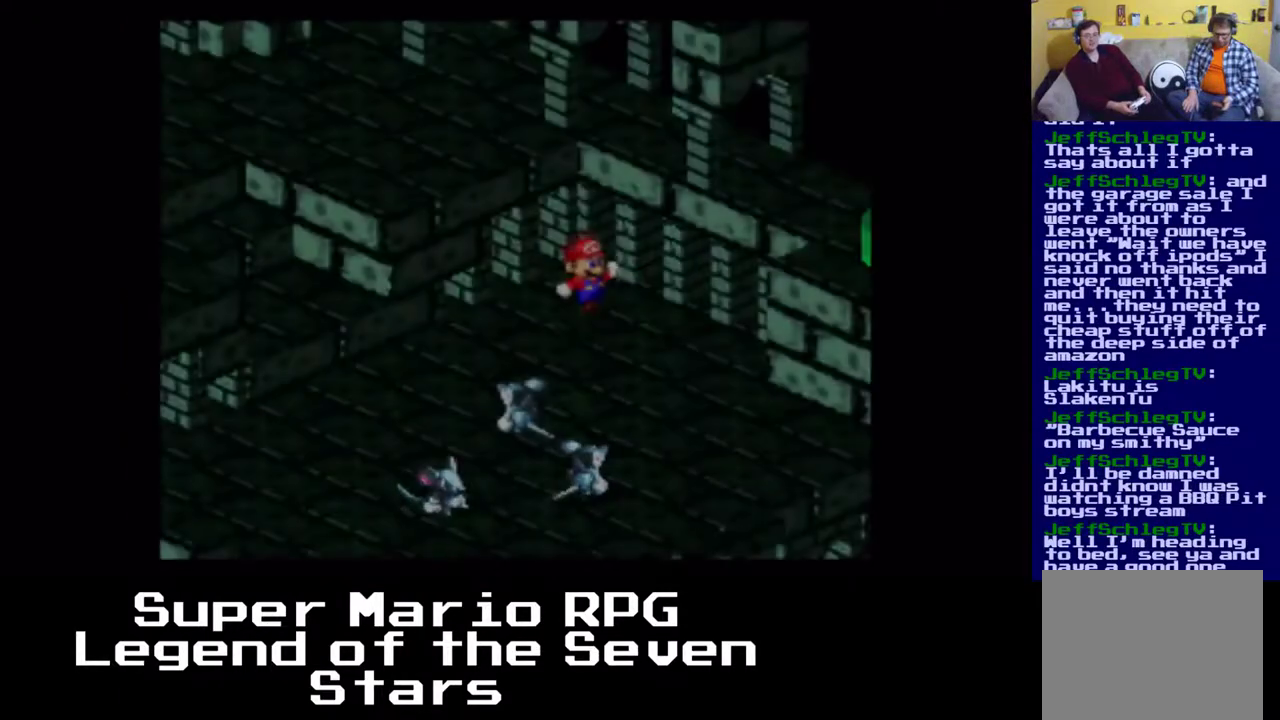
{"buttons": [], "left_stick": "center", "events": []}
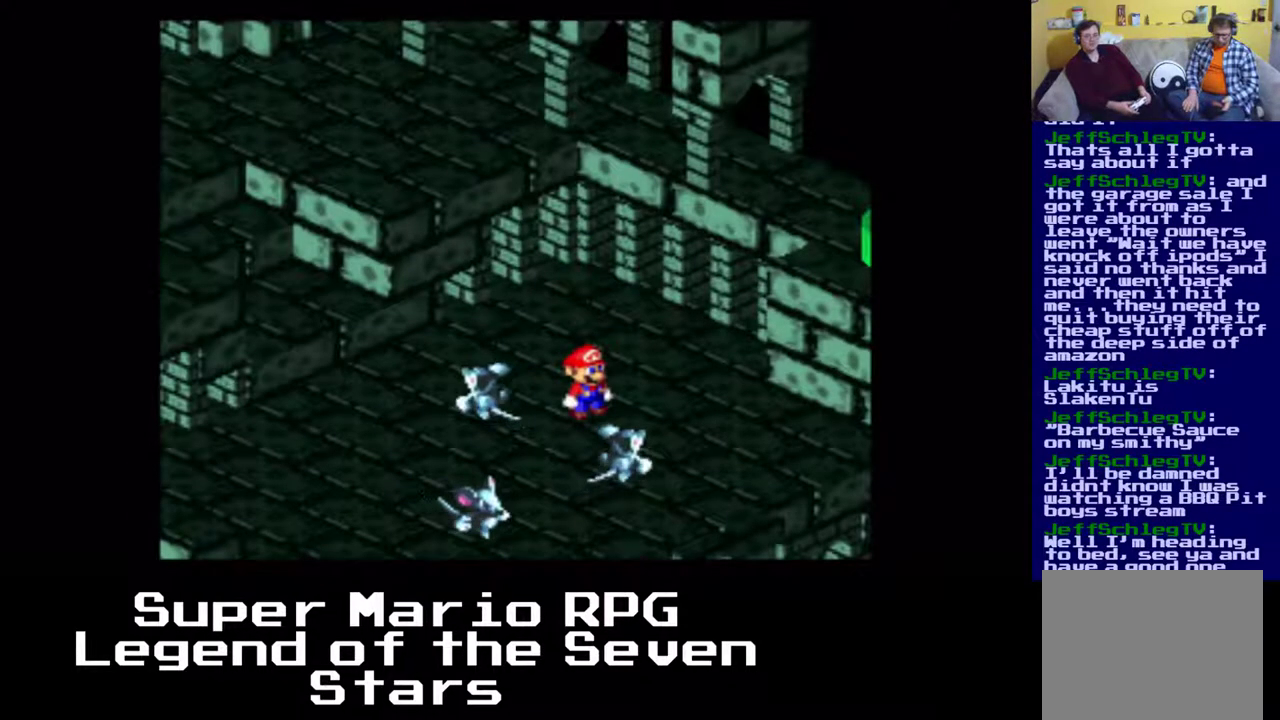
{"buttons": [], "left_stick": "center", "events": []}
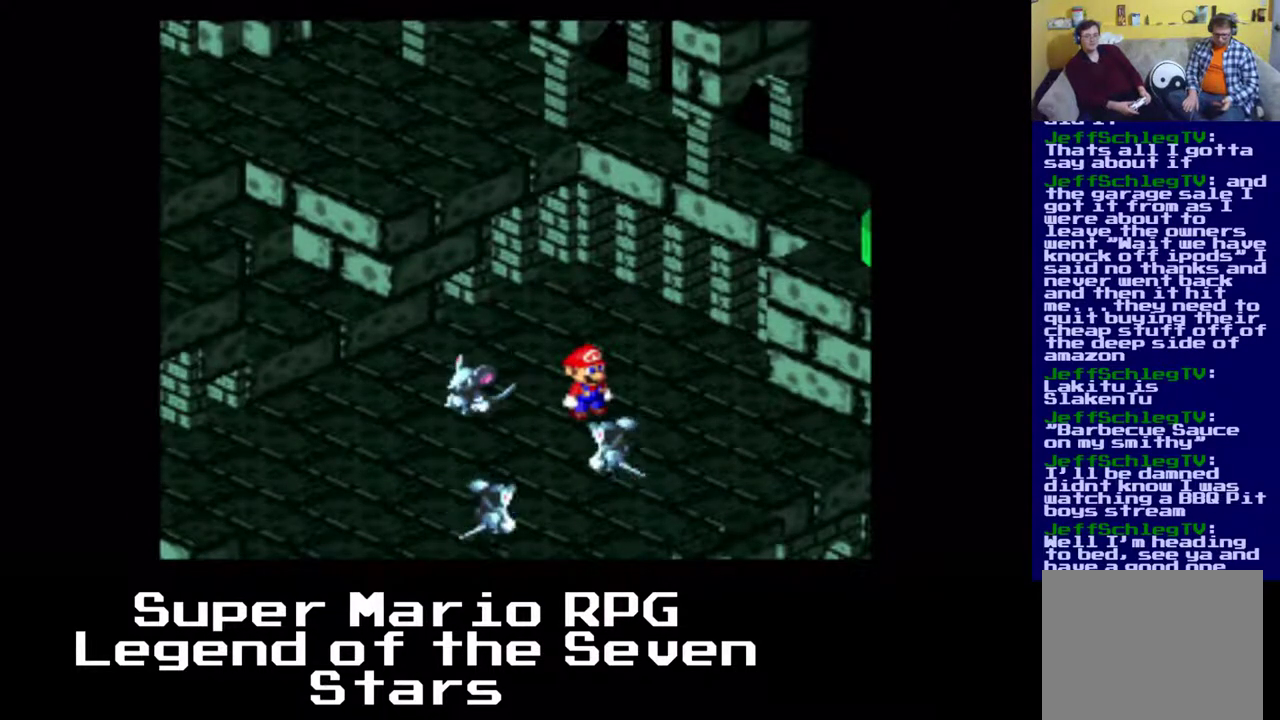
{"buttons": ["DPAD_DOWN"], "left_stick": "center", "events": [[317, "DPAD_DOWN", "down"]]}
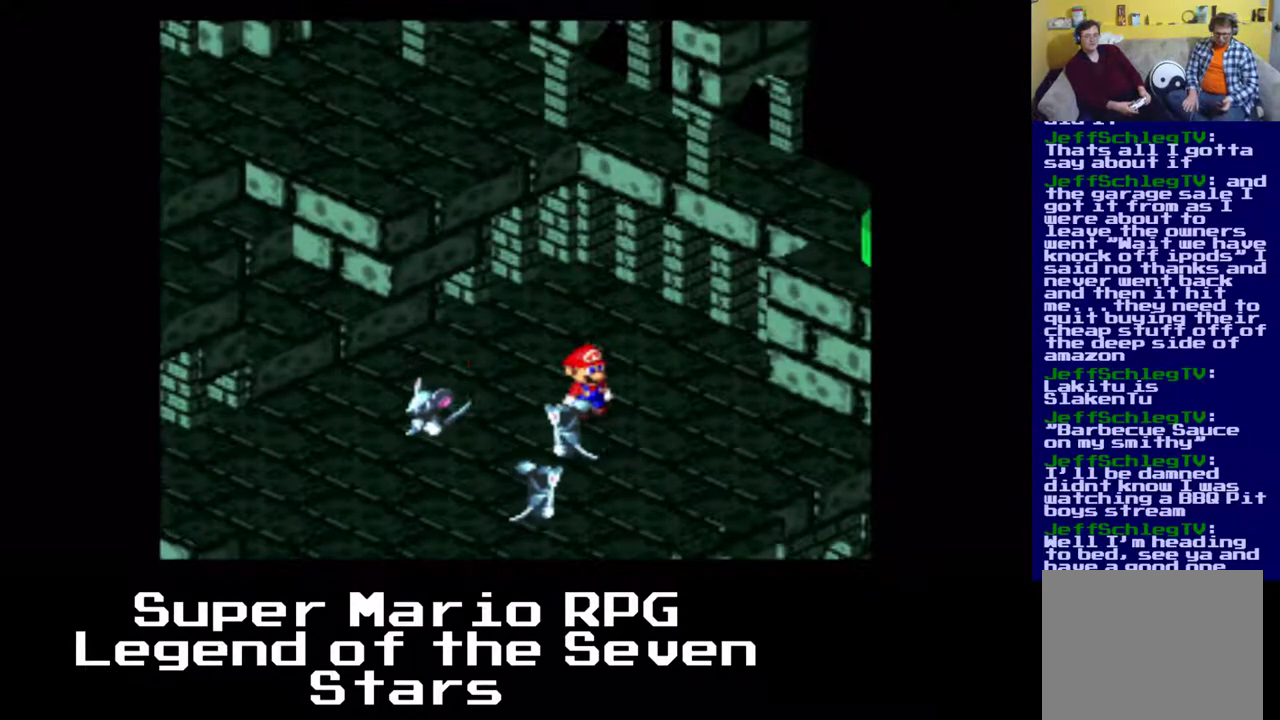
{"buttons": ["DPAD_DOWN"], "left_stick": "center", "events": []}
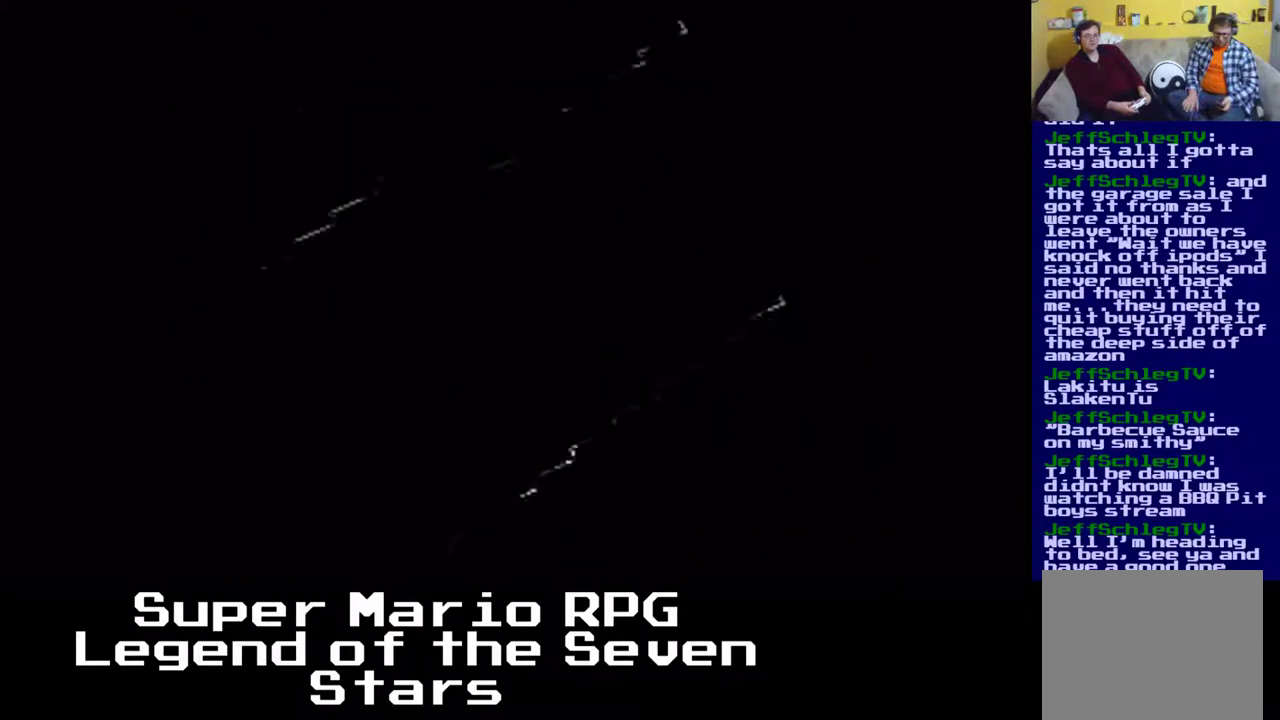
{"buttons": [], "left_stick": "center", "events": [[200, "DPAD_DOWN", "up"]]}
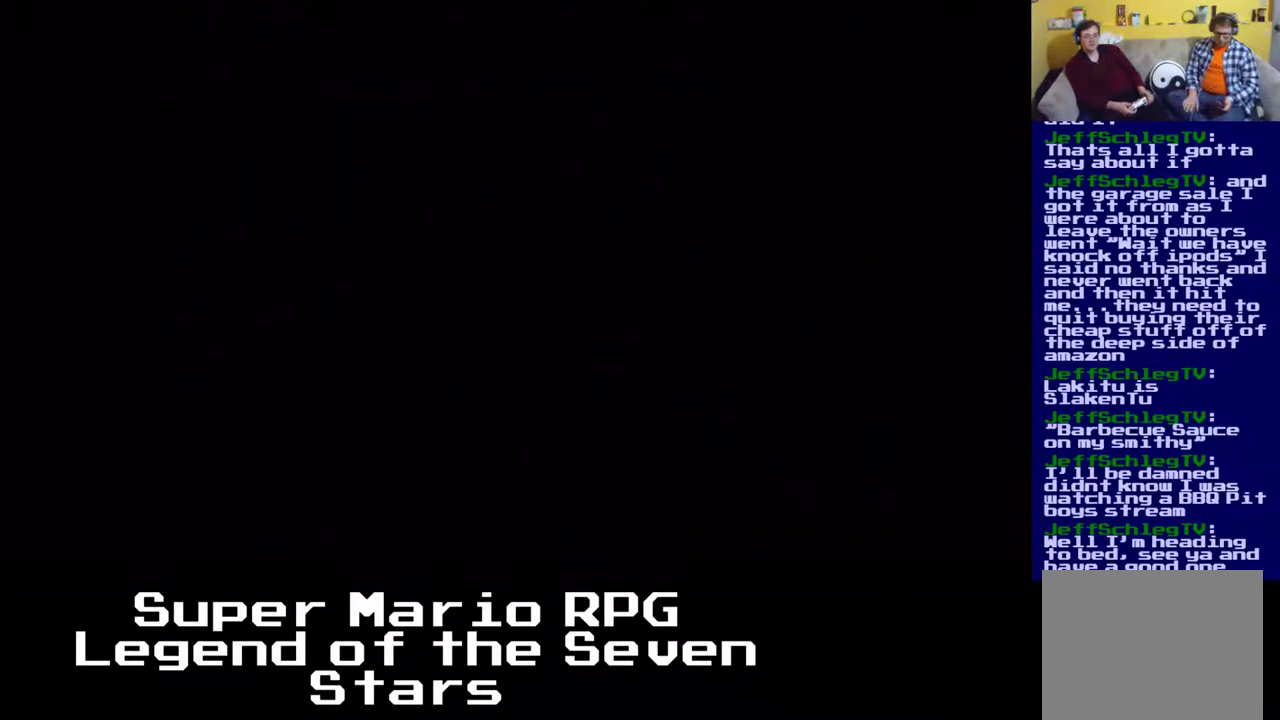
{"buttons": [], "left_stick": "center", "events": []}
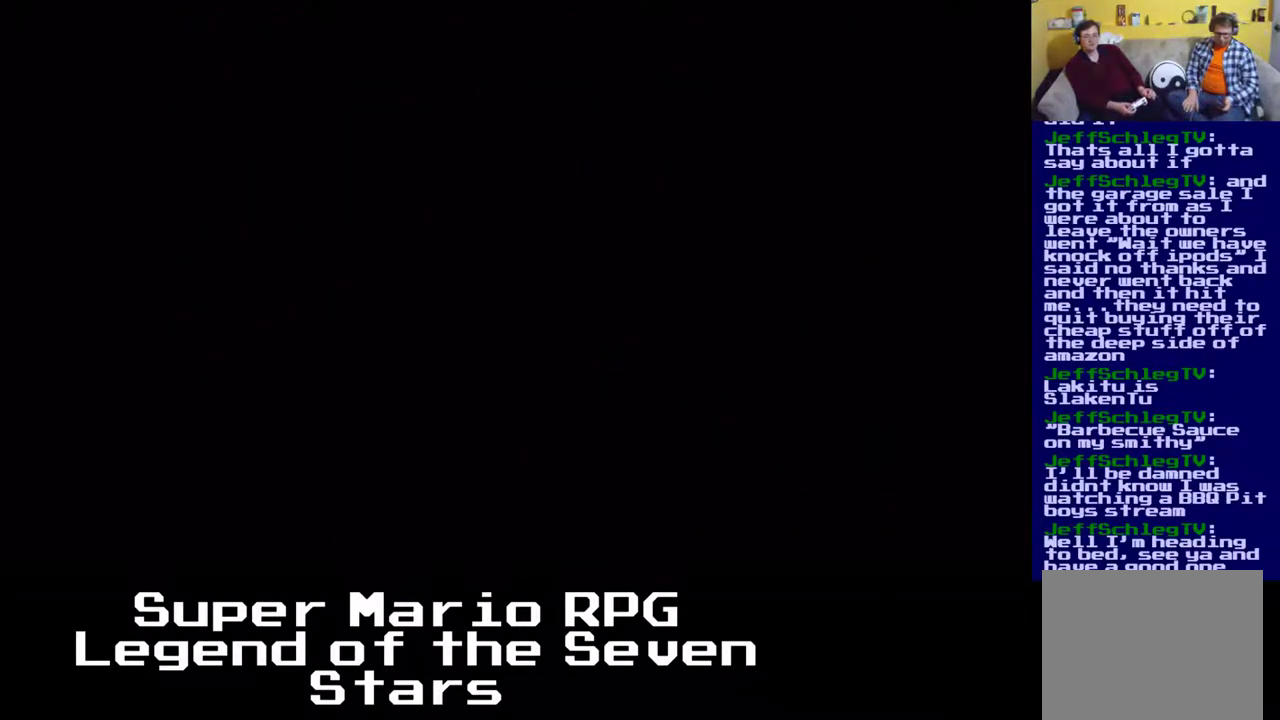
{"buttons": [], "left_stick": "center", "events": []}
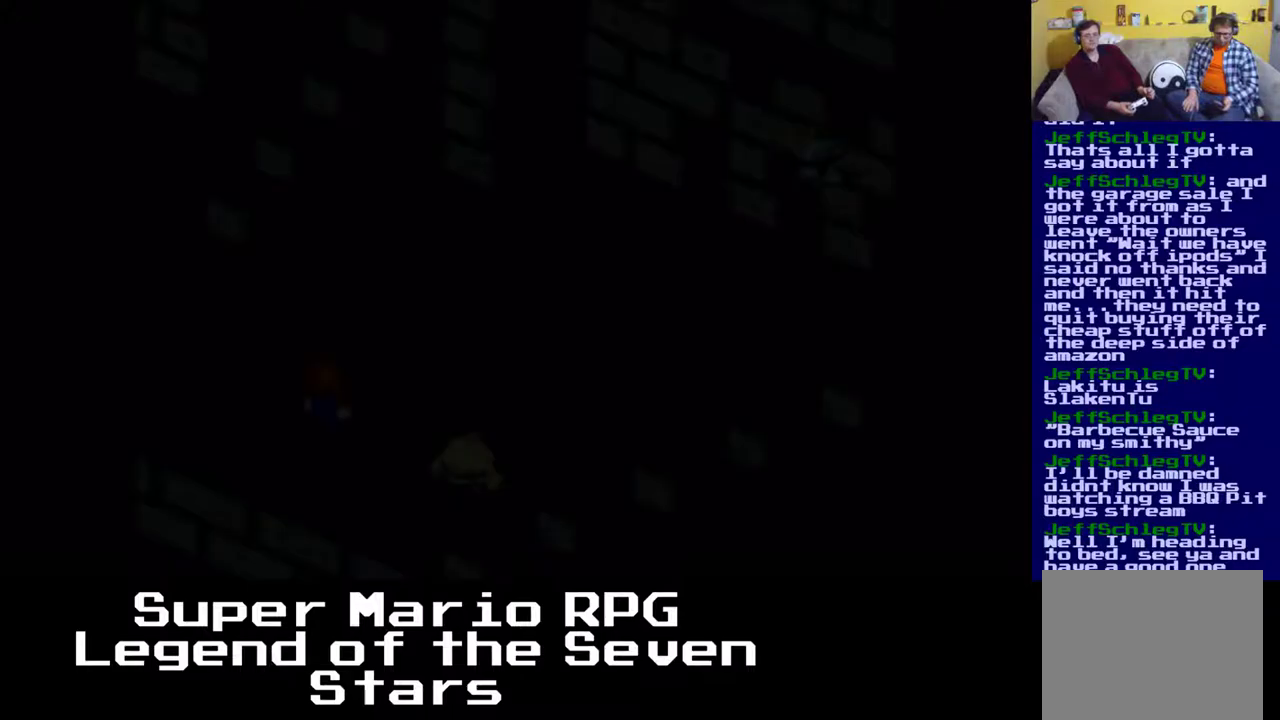
{"buttons": [], "left_stick": "center", "events": []}
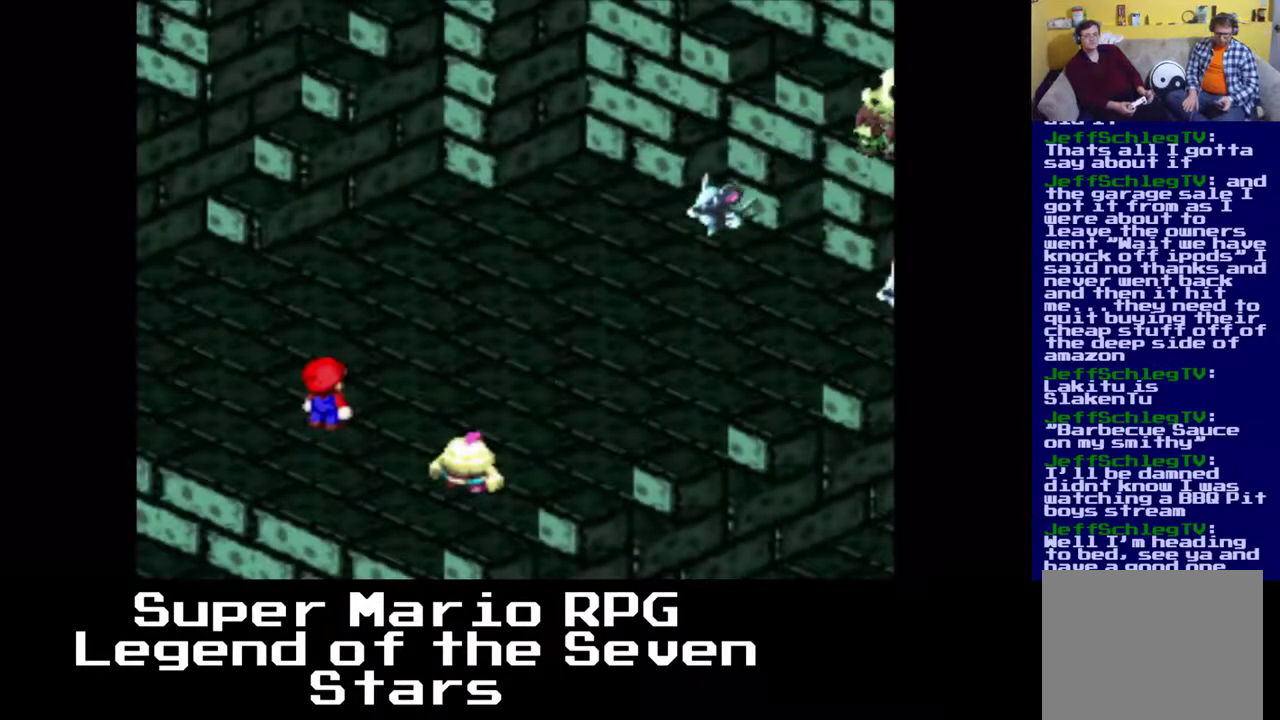
{"buttons": [], "left_stick": "center", "events": []}
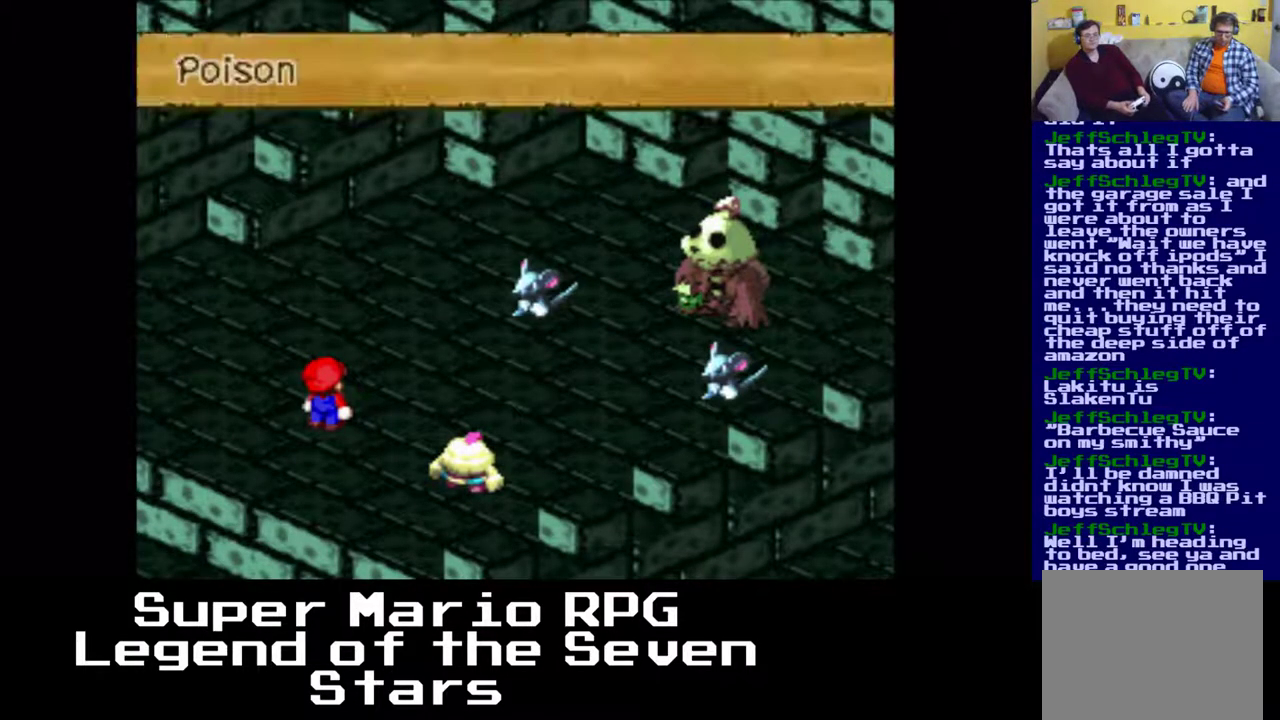
{"buttons": [], "left_stick": "center", "events": [[200, "B", "down"], [367, "B", "up"]]}
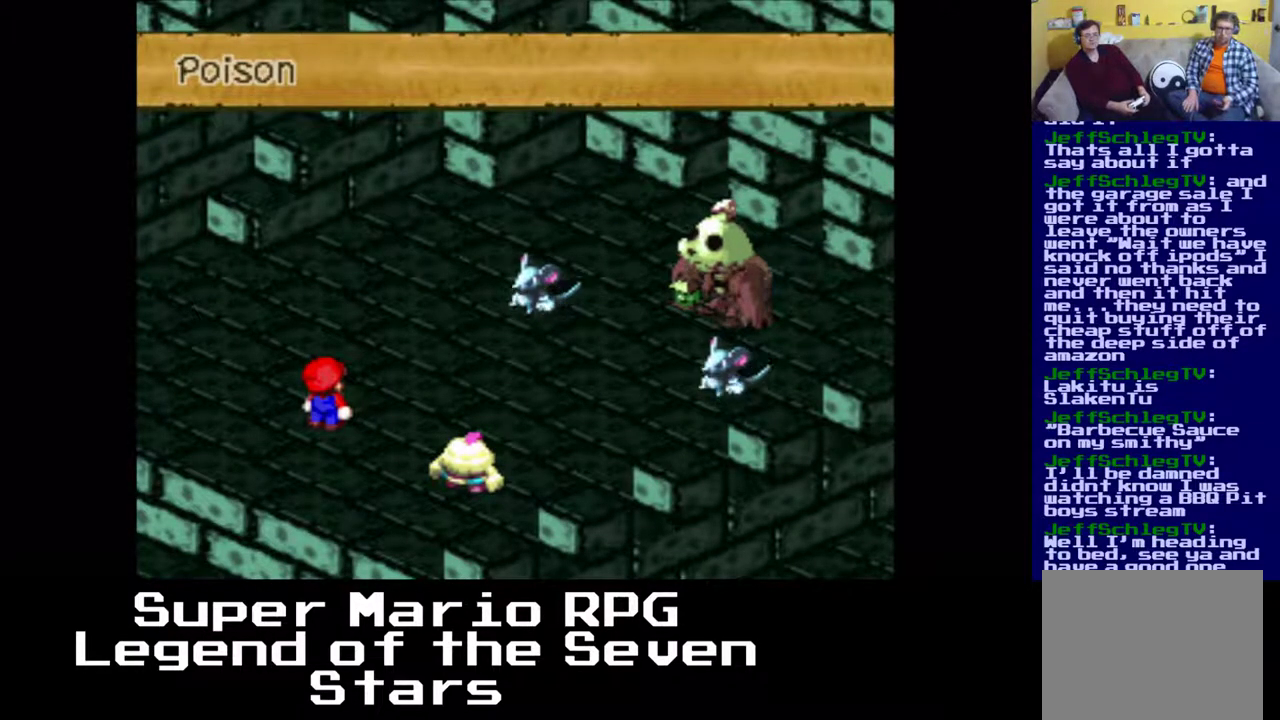
{"buttons": [], "left_stick": "center", "events": []}
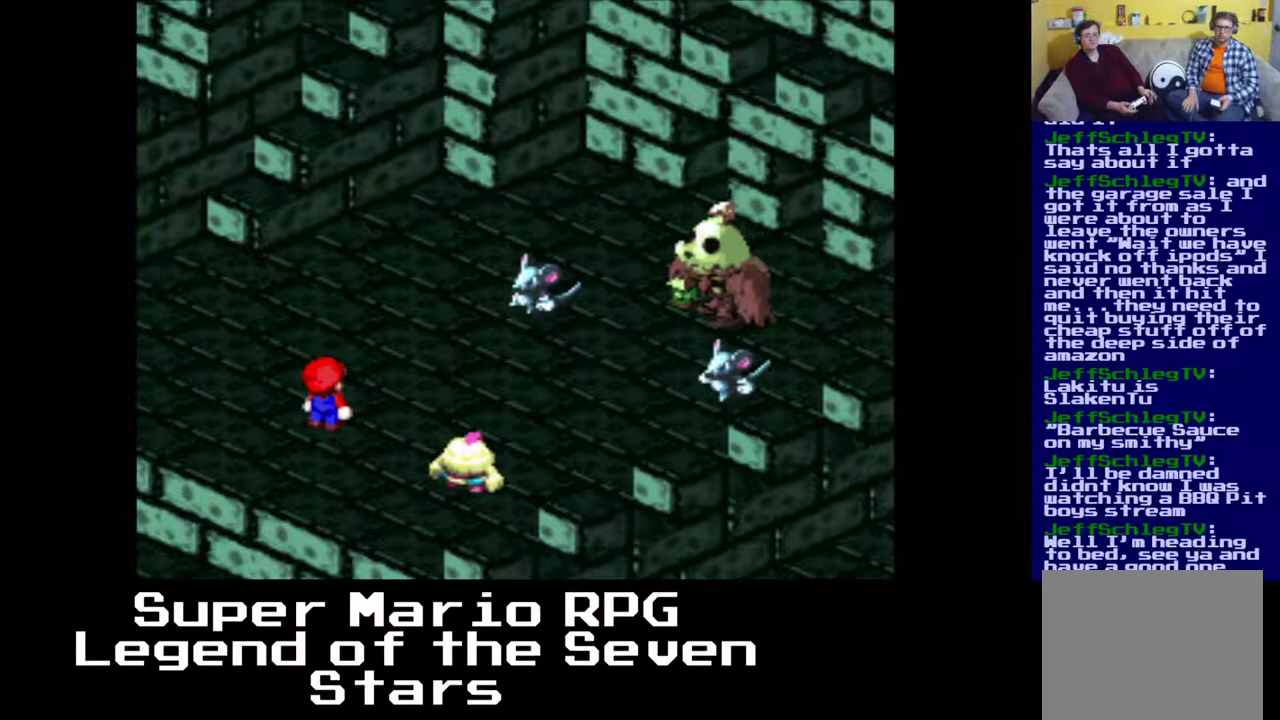
{"buttons": [], "left_stick": "center", "events": []}
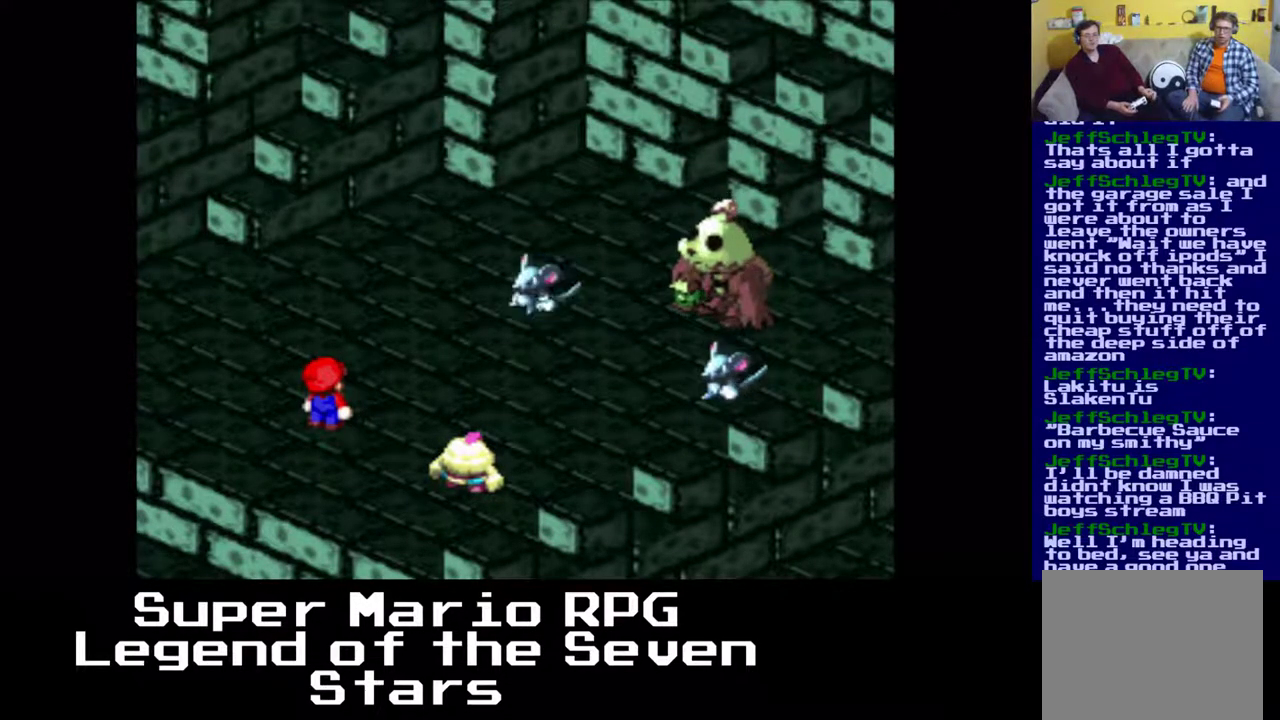
{"buttons": [], "left_stick": "center", "events": []}
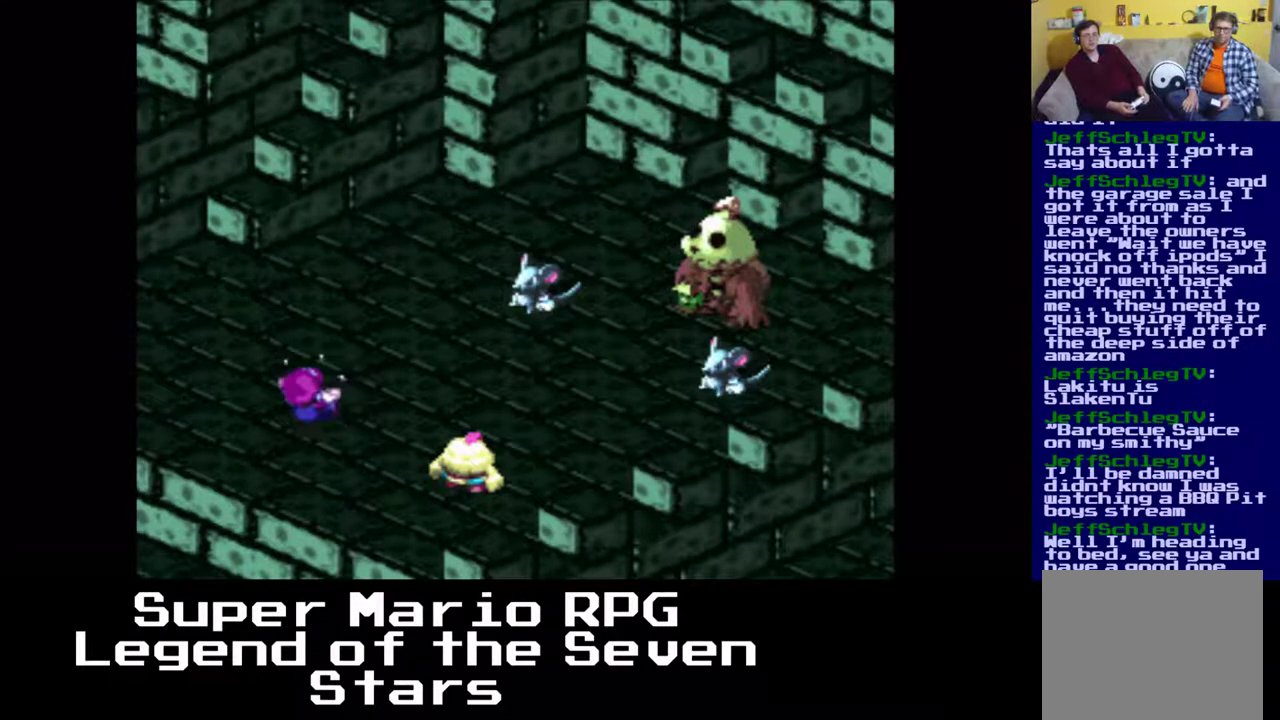
{"buttons": [], "left_stick": "center", "events": []}
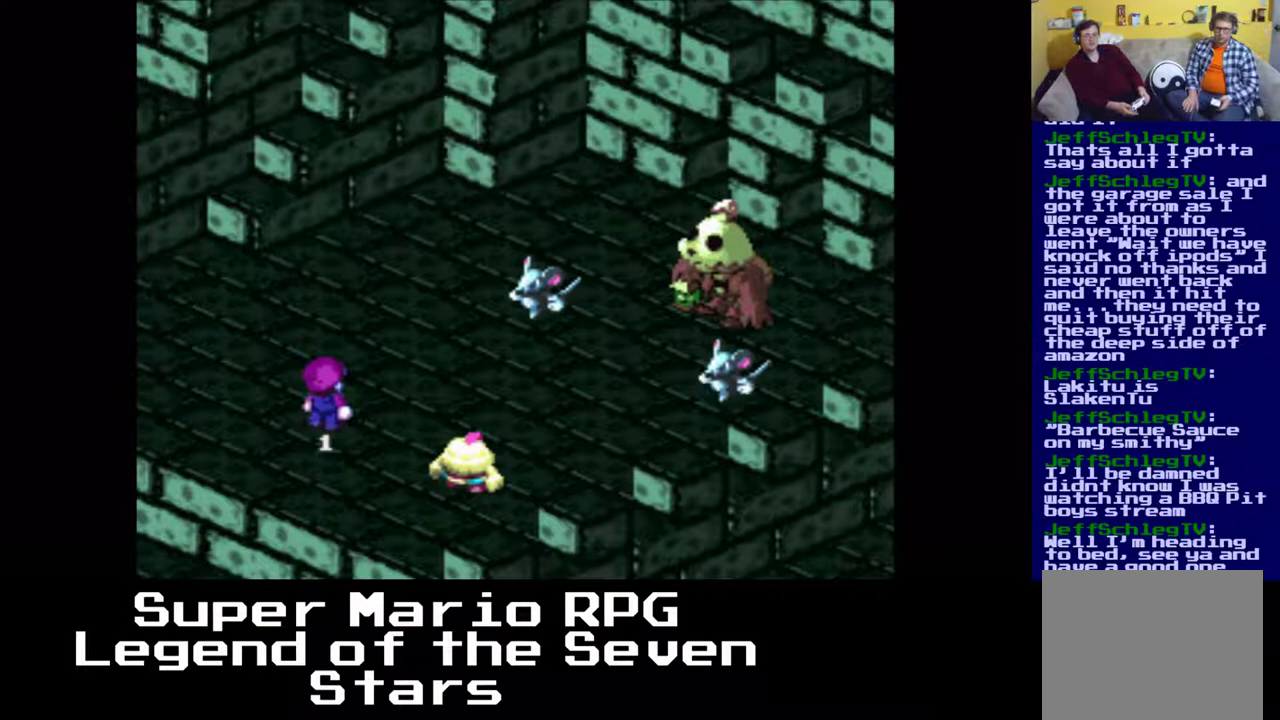
{"buttons": [], "left_stick": "center", "events": []}
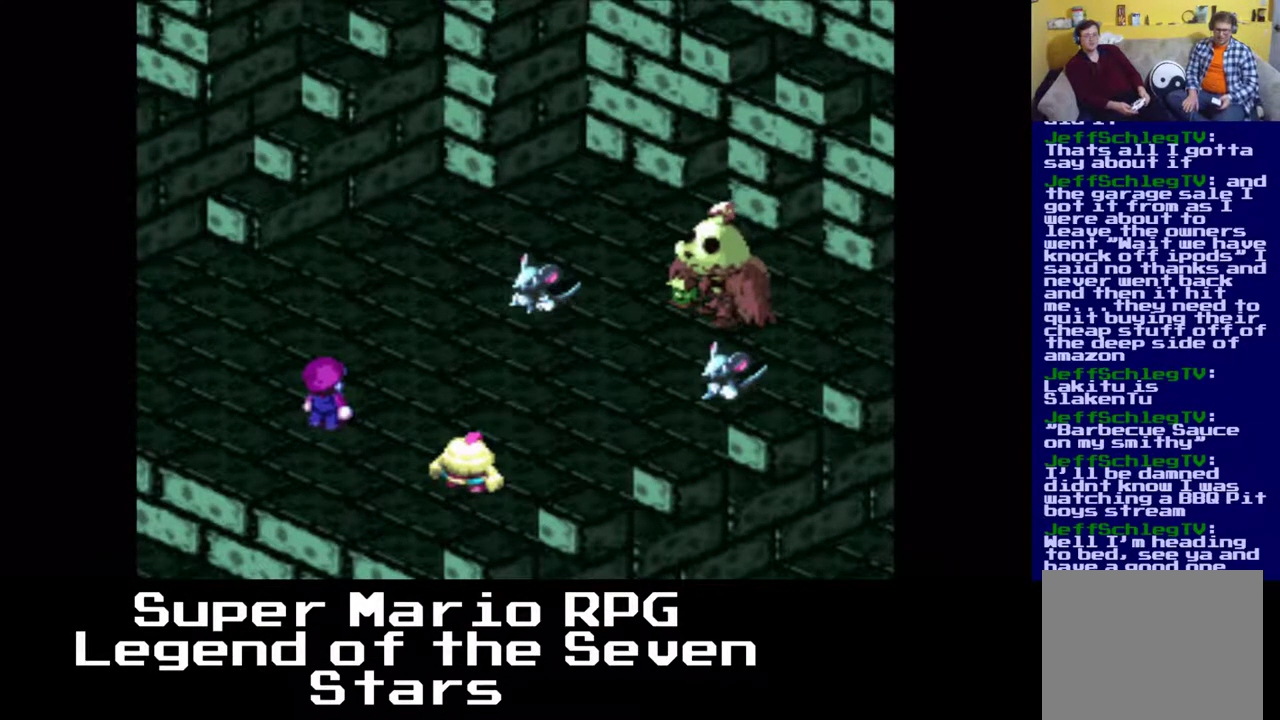
{"buttons": ["B"], "left_stick": "center", "events": [[467, "B", "down"]]}
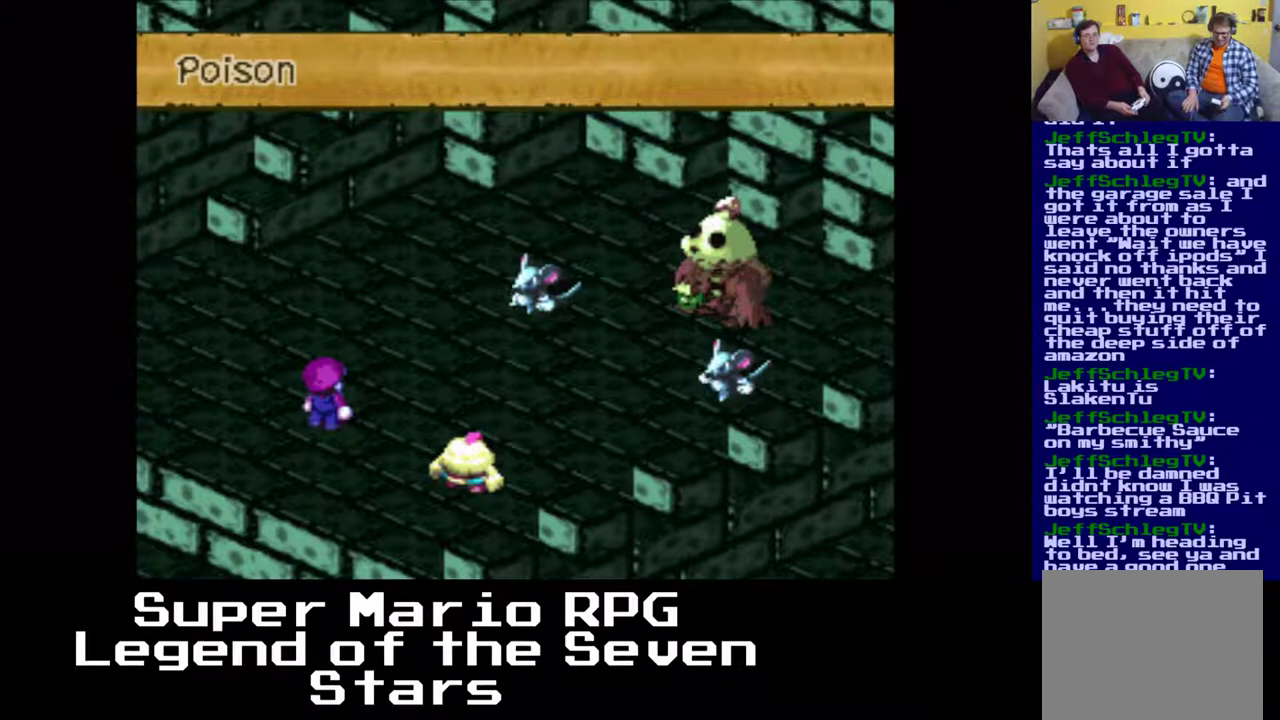
{"buttons": [], "left_stick": "center", "events": [[133, "B", "up"]]}
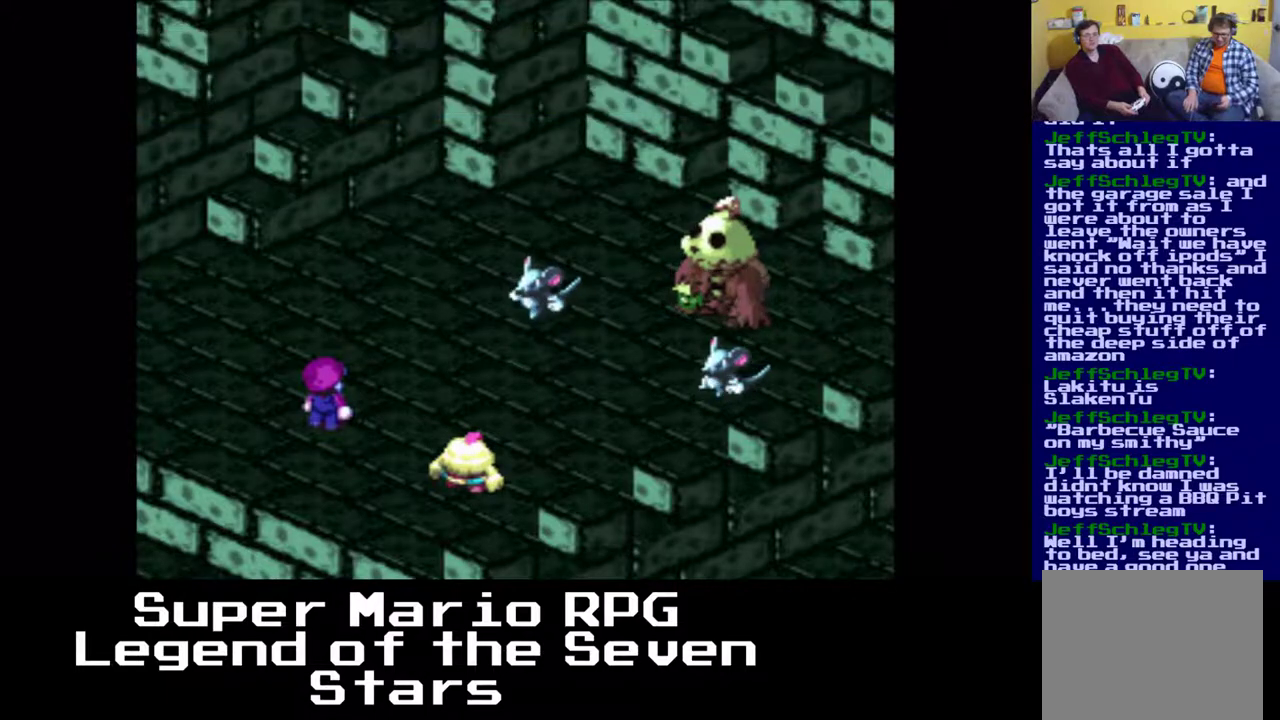
{"buttons": ["B"], "left_stick": "center", "events": [[400, "B", "down"]]}